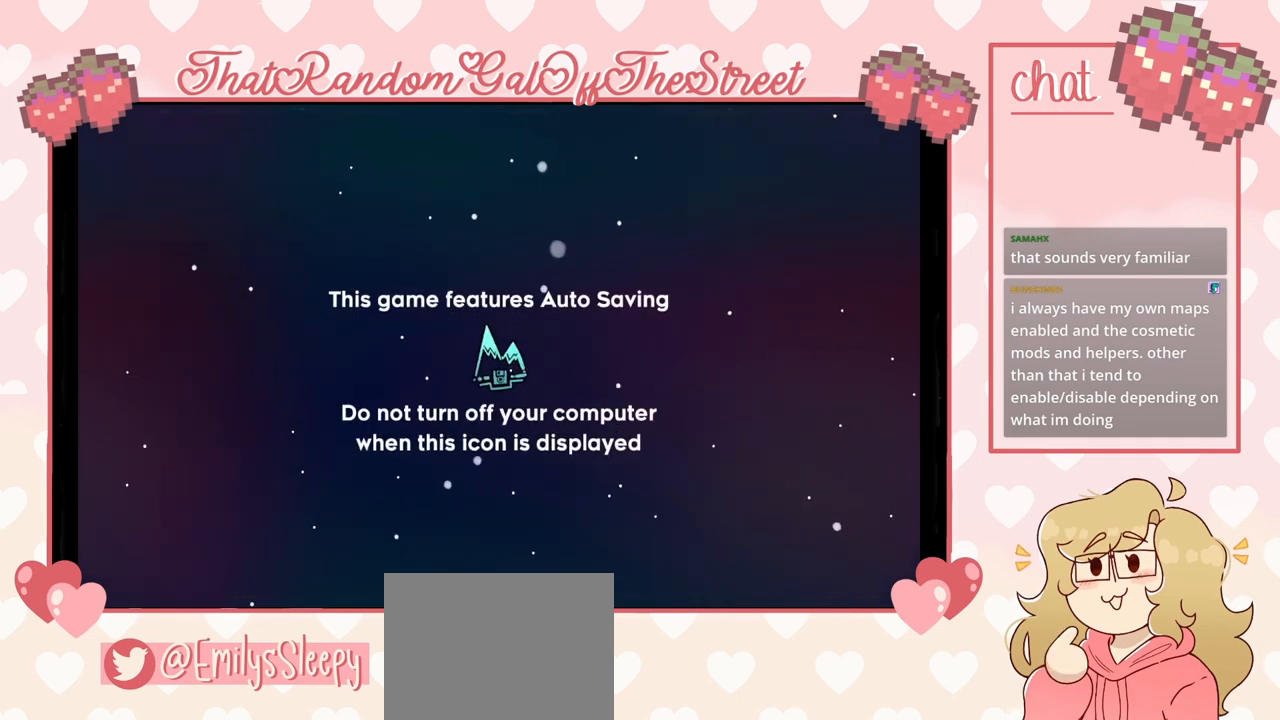
Gameplay with a controller (Xbox layout); each line is a JSON object with the inputs held at the frame after it. "events" lists button and stick changes between this image and that frame as [ms after this image, input, new state], when the widget could be followed in between.
{"buttons": [], "left_stick": "center", "right_stick": "center", "events": [[400, "A", "down"], [467, "A", "up"]]}
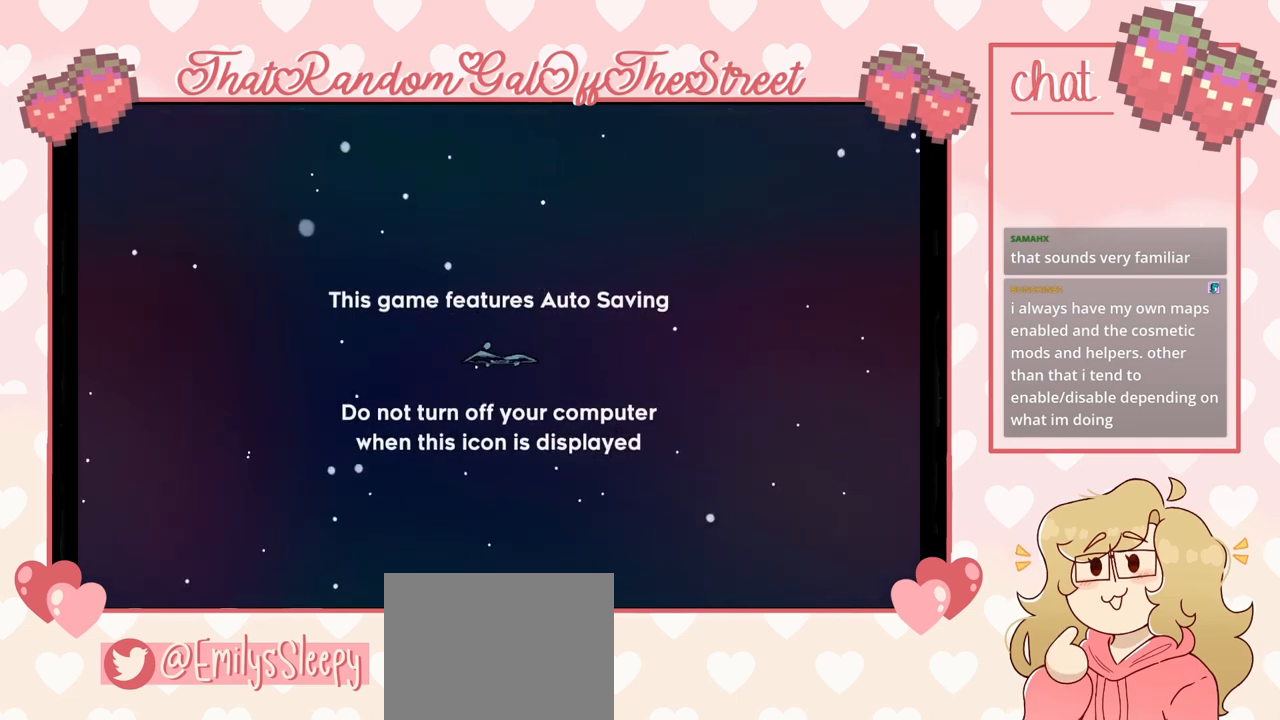
{"buttons": [], "left_stick": "center", "right_stick": "center", "events": []}
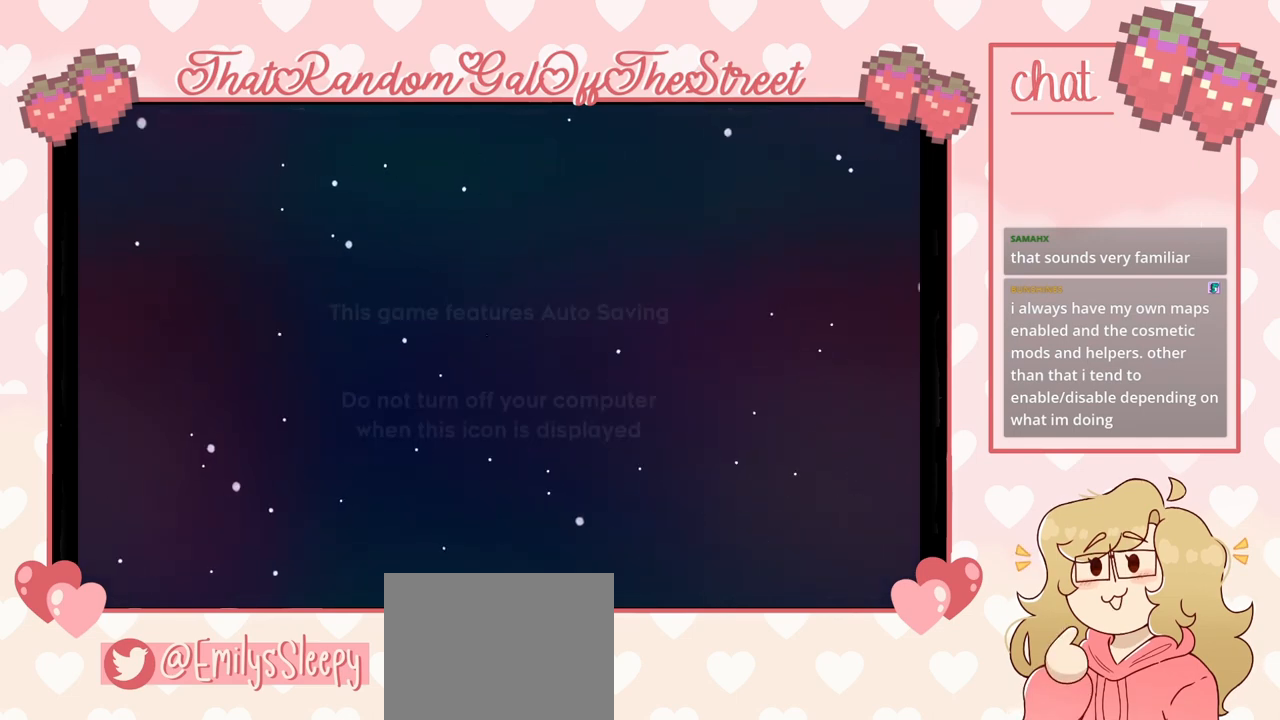
{"buttons": [], "left_stick": "center", "right_stick": "center", "events": []}
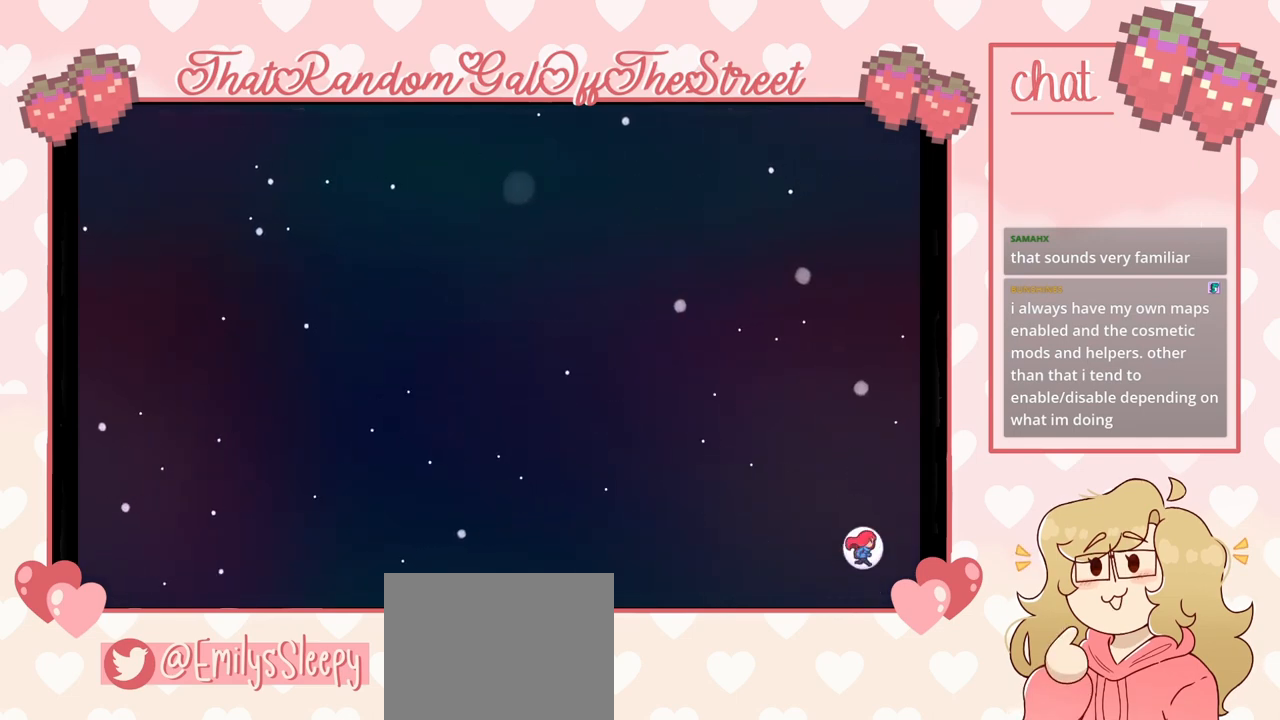
{"buttons": [], "left_stick": "center", "right_stick": "center", "events": []}
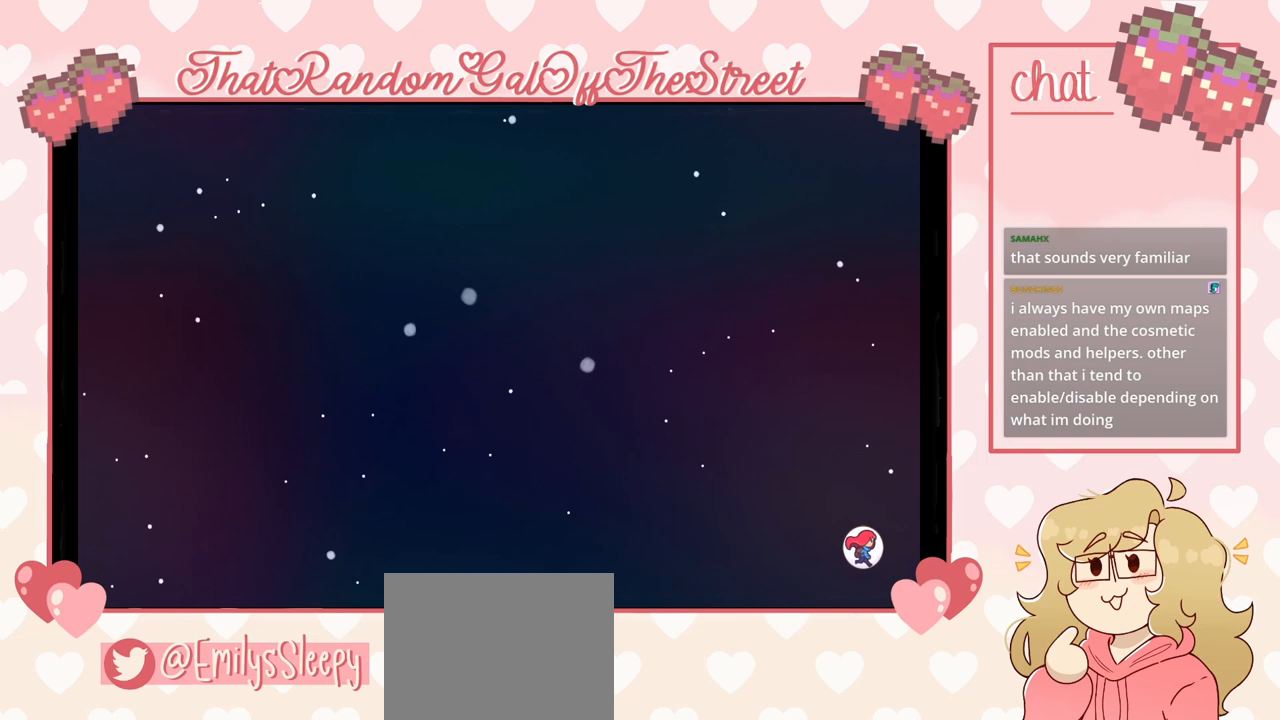
{"buttons": [], "left_stick": "center", "right_stick": "center", "events": []}
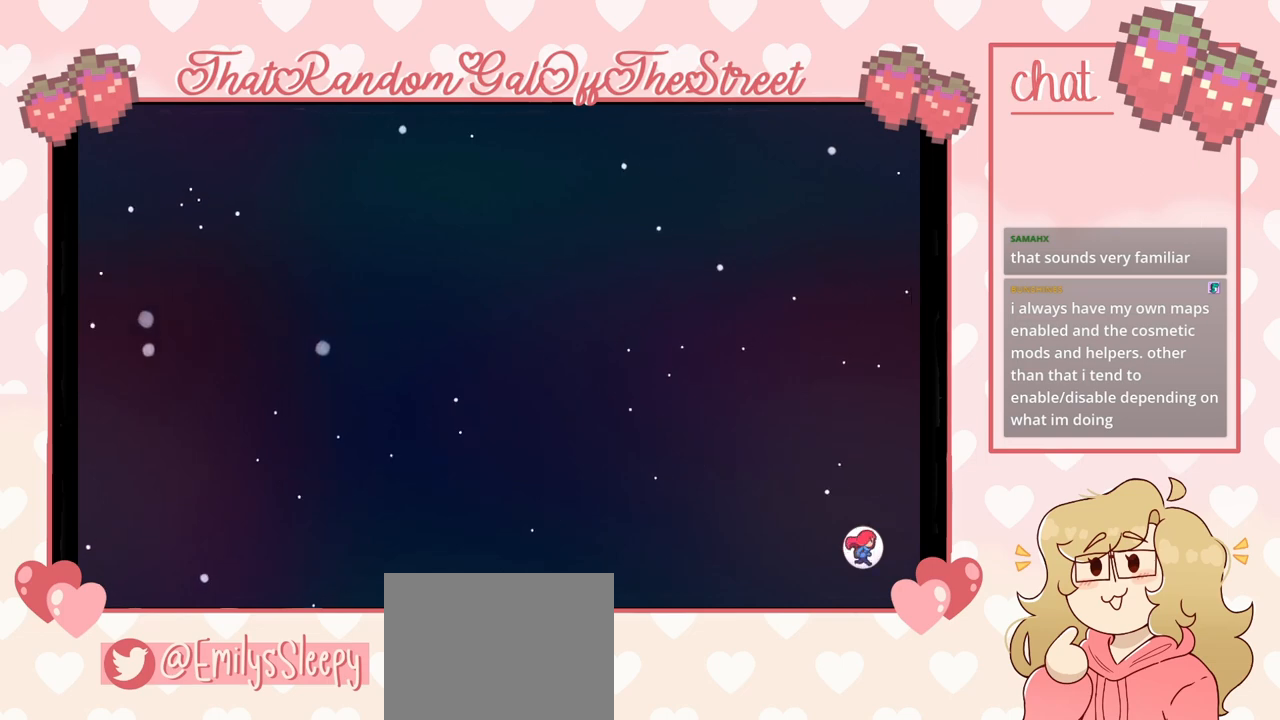
{"buttons": [], "left_stick": "center", "right_stick": "center", "events": []}
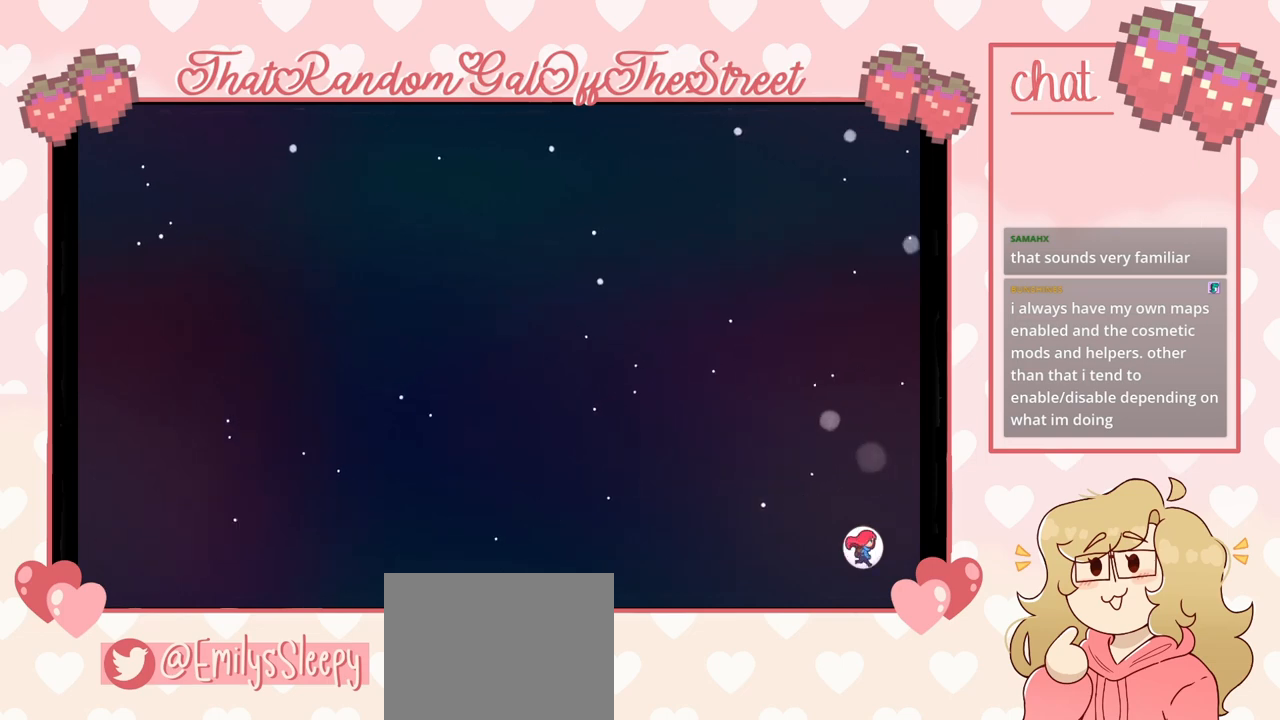
{"buttons": [], "left_stick": "center", "right_stick": "center", "events": []}
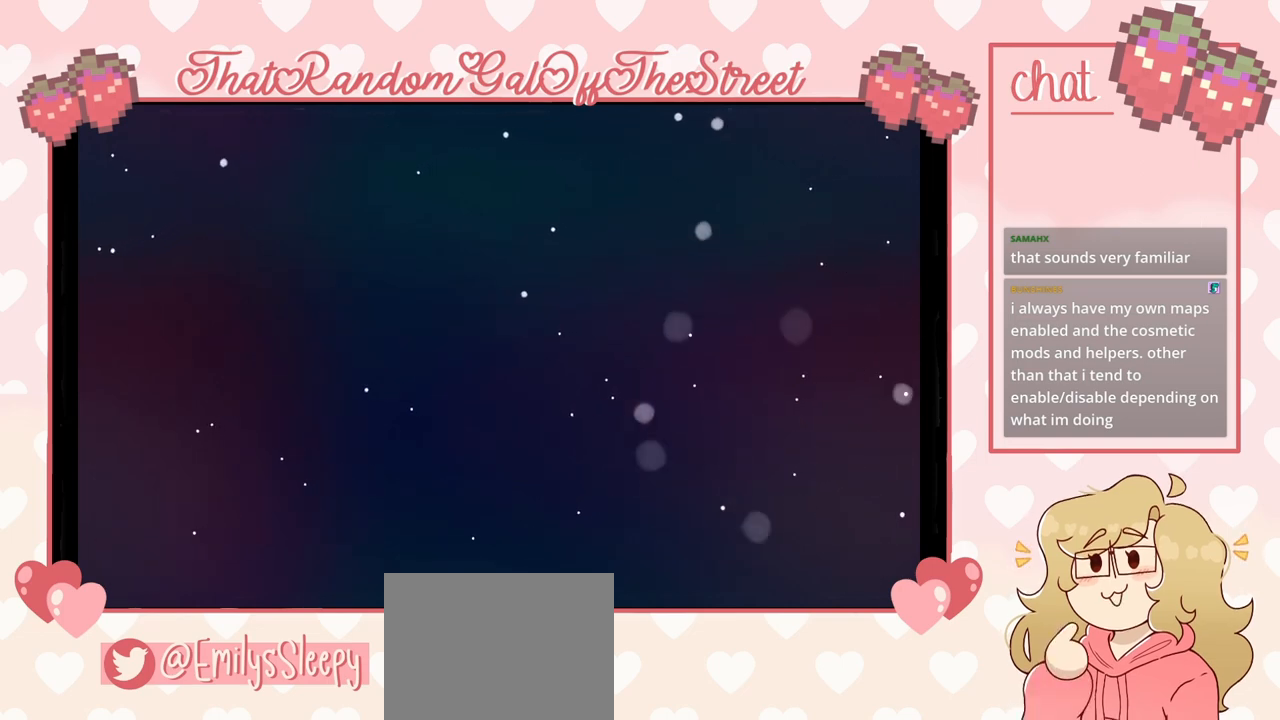
{"buttons": [], "left_stick": "center", "right_stick": "center", "events": []}
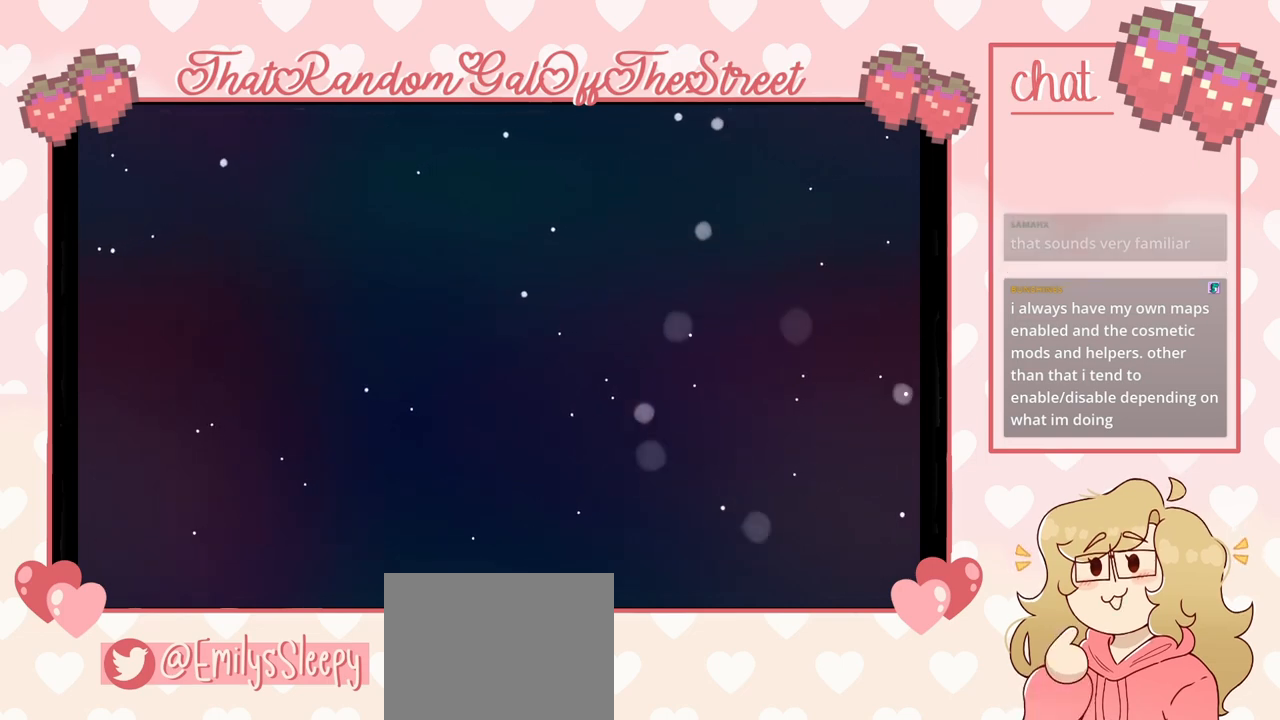
{"buttons": [], "left_stick": "center", "right_stick": "center", "events": []}
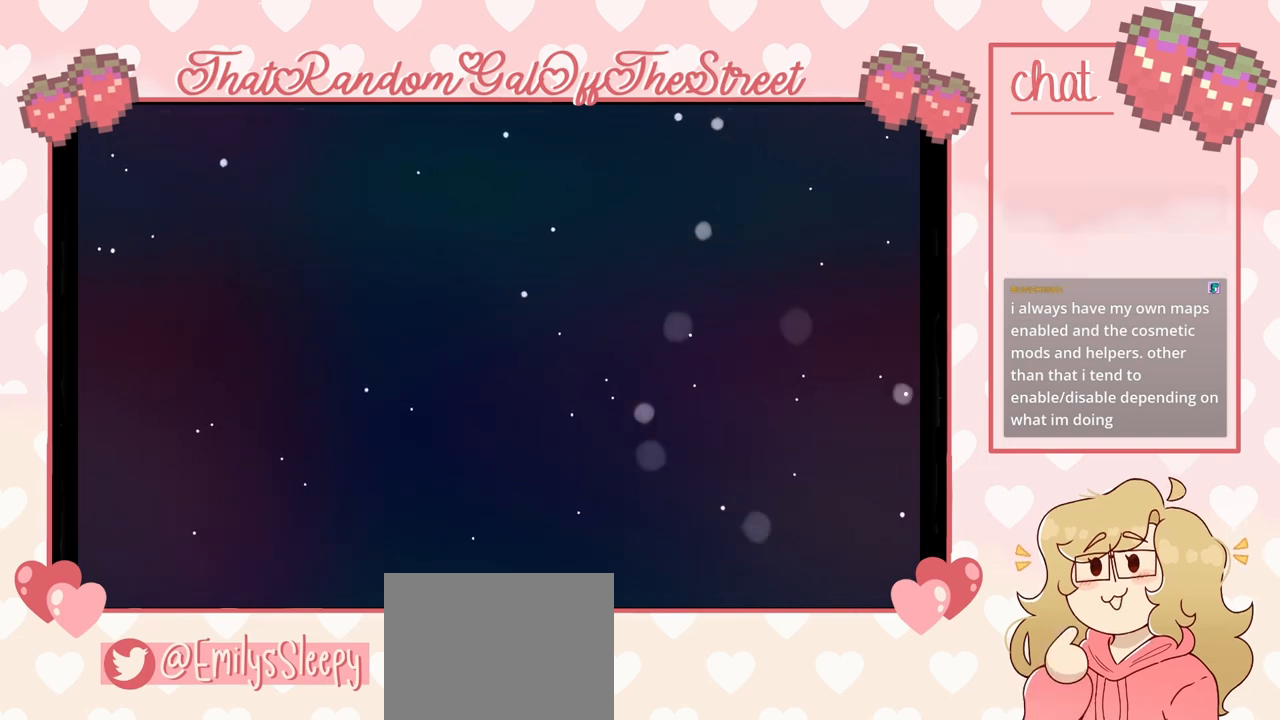
{"buttons": [], "left_stick": "center", "right_stick": "center", "events": []}
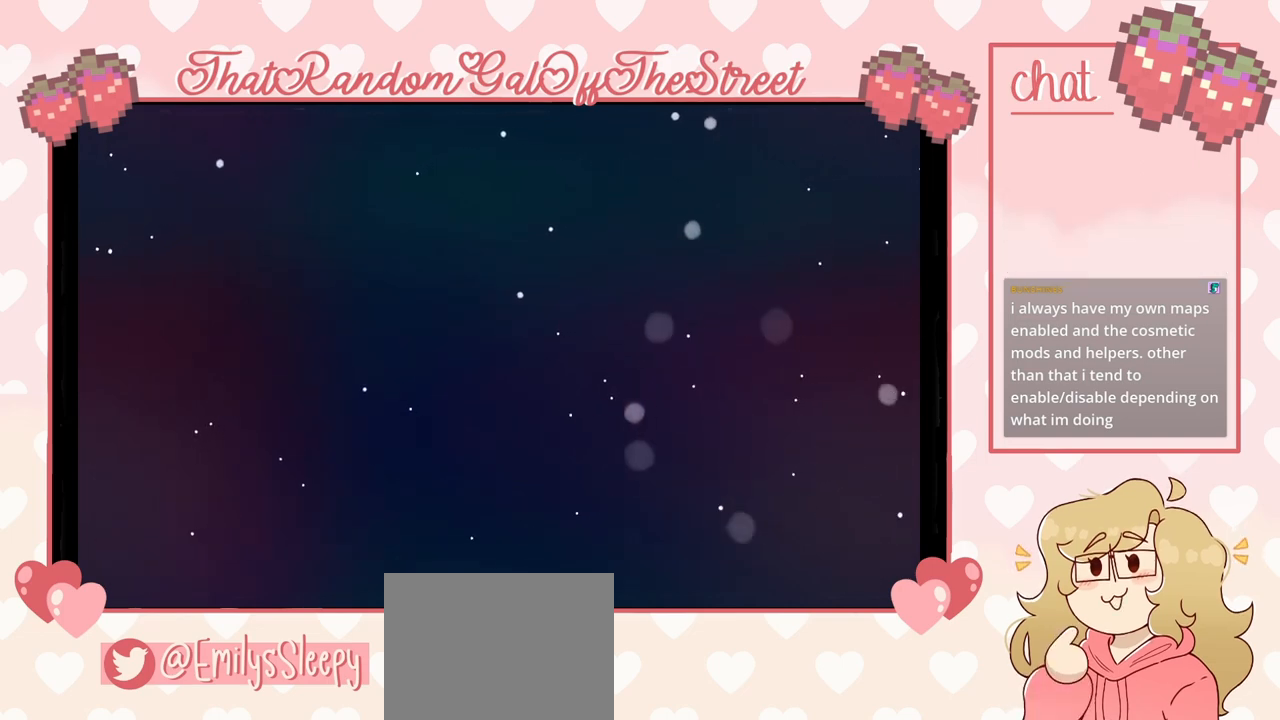
{"buttons": [], "left_stick": "center", "right_stick": "center", "events": []}
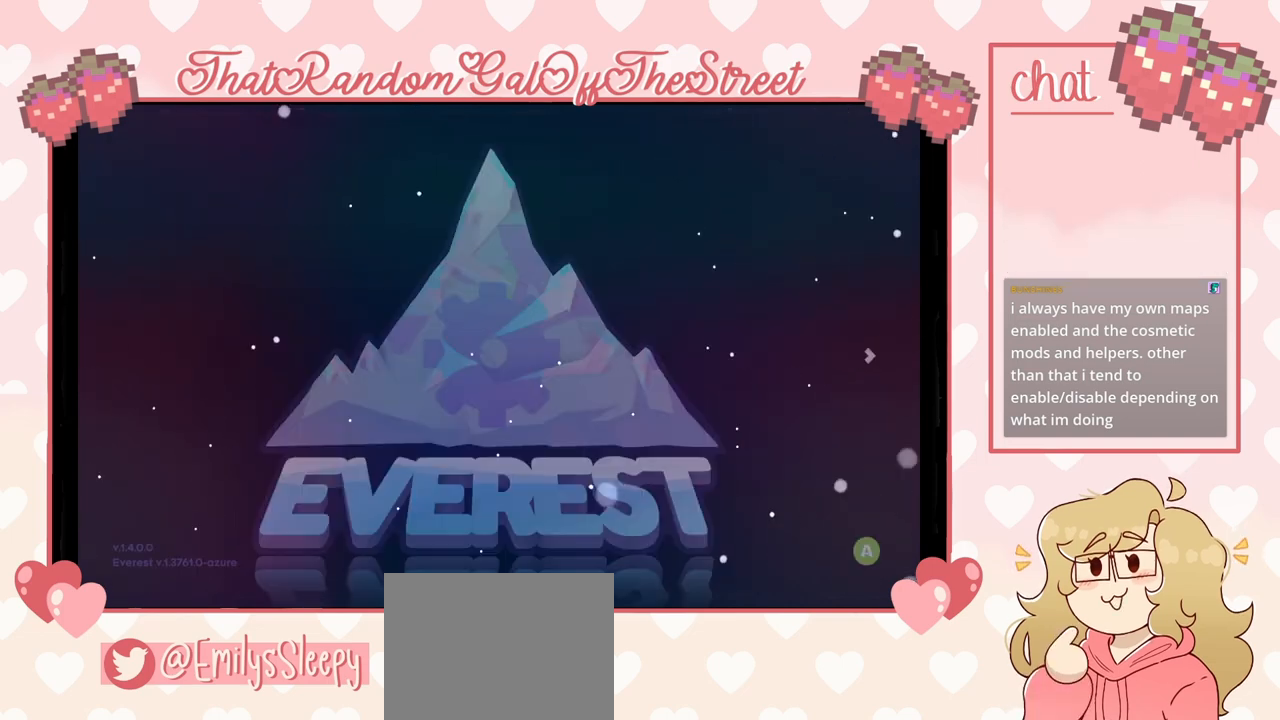
{"buttons": ["L2", "R2"], "left_stick": "center", "right_stick": "center", "events": [[100, "L2", "down"], [200, "L2", "up"], [200, "R2", "down"], [300, "L2", "down"], [300, "R2", "up"], [367, "R2", "down"], [400, "L2", "up"], [433, "R2", "up"], [467, "L2", "down"], [500, "R2", "down"]]}
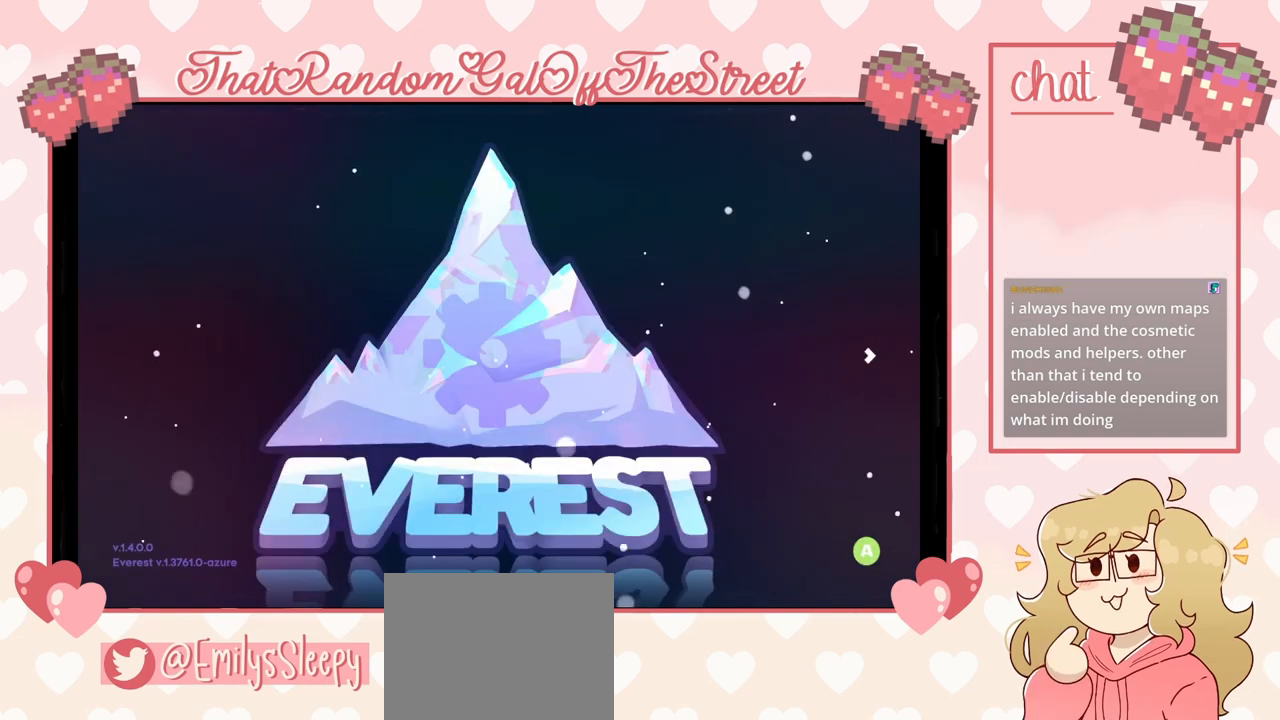
{"buttons": [], "left_stick": "center", "right_stick": "center", "events": [[67, "L2", "up"], [67, "R2", "up"], [100, "R2", "down"], [133, "L2", "down"], [167, "L2", "up"], [167, "R2", "up"], [200, "R2", "down"], [267, "L2", "down"], [333, "R2", "up"], [367, "L2", "up"], [400, "A", "down"], [500, "A", "up"]]}
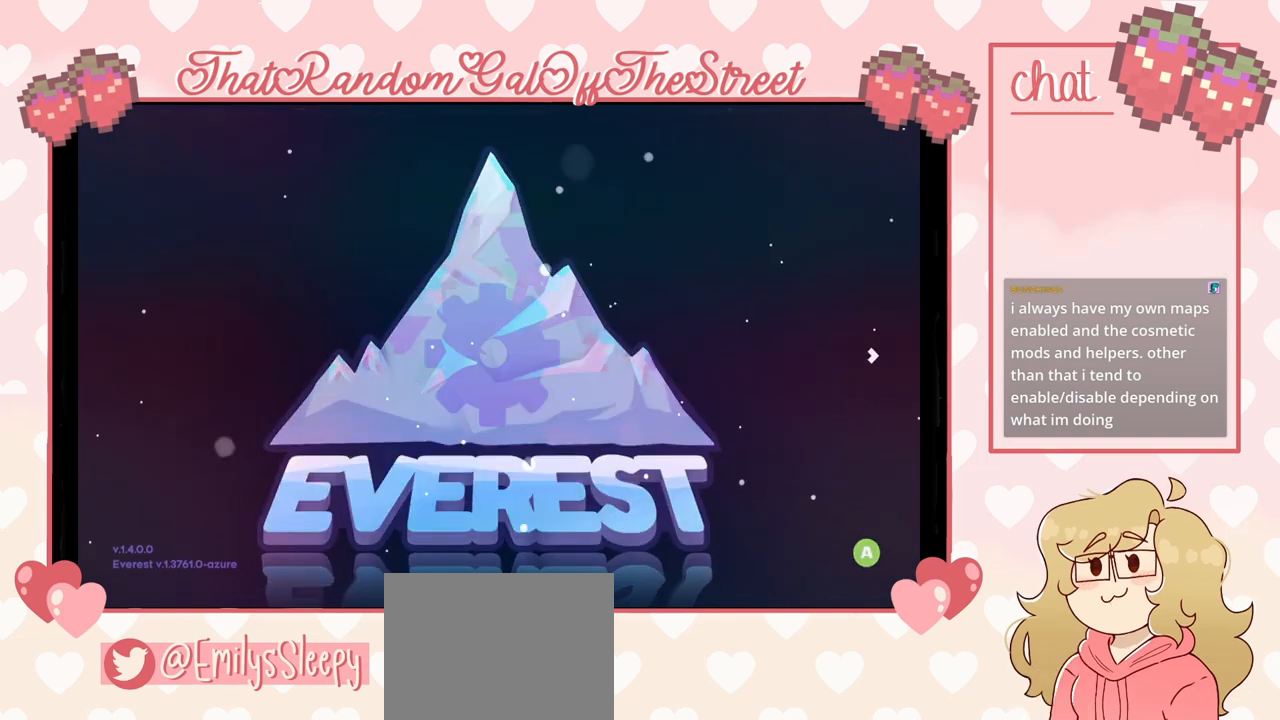
{"buttons": [], "left_stick": "center", "right_stick": "center", "events": []}
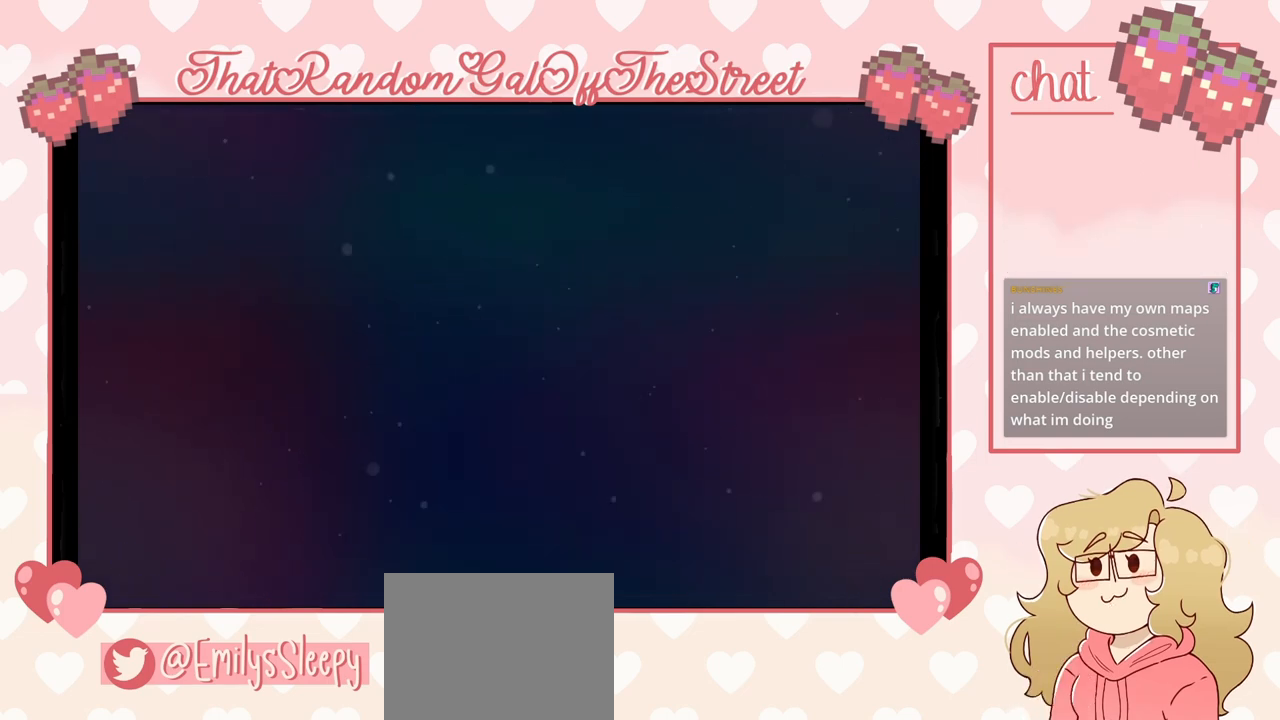
{"buttons": [], "left_stick": "center", "right_stick": "center", "events": []}
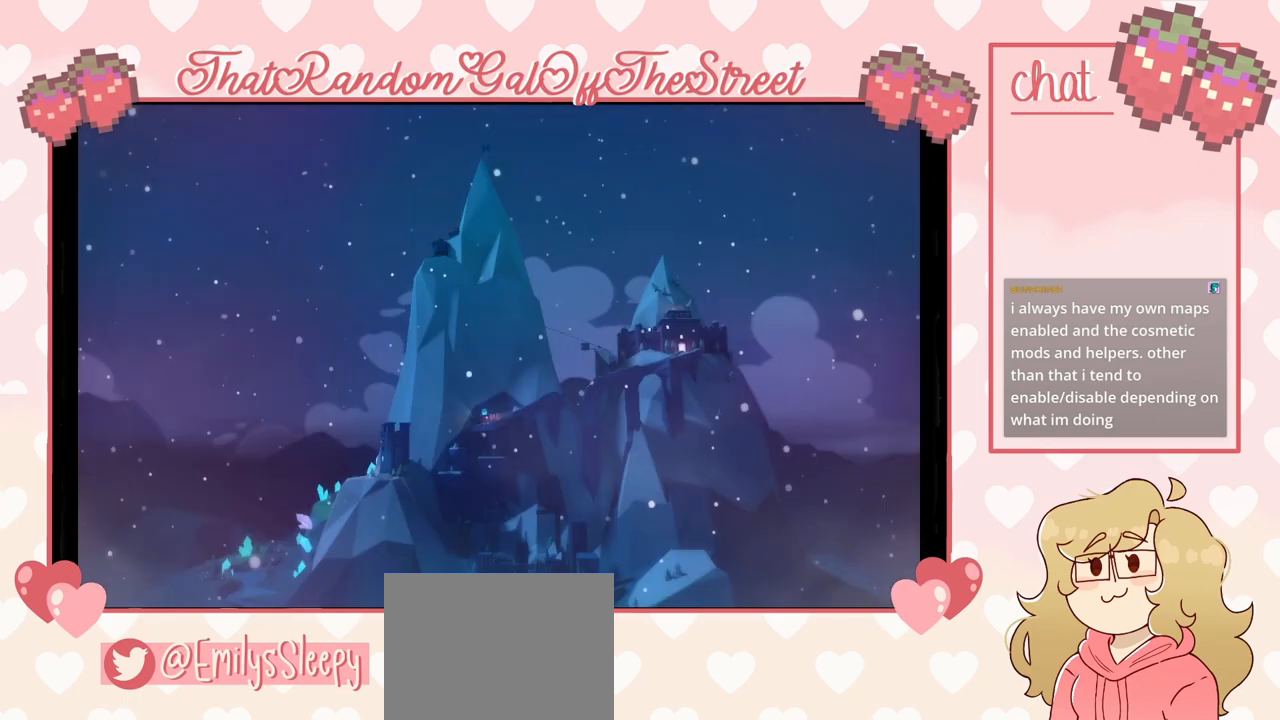
{"buttons": [], "left_stick": "center", "right_stick": "center", "events": []}
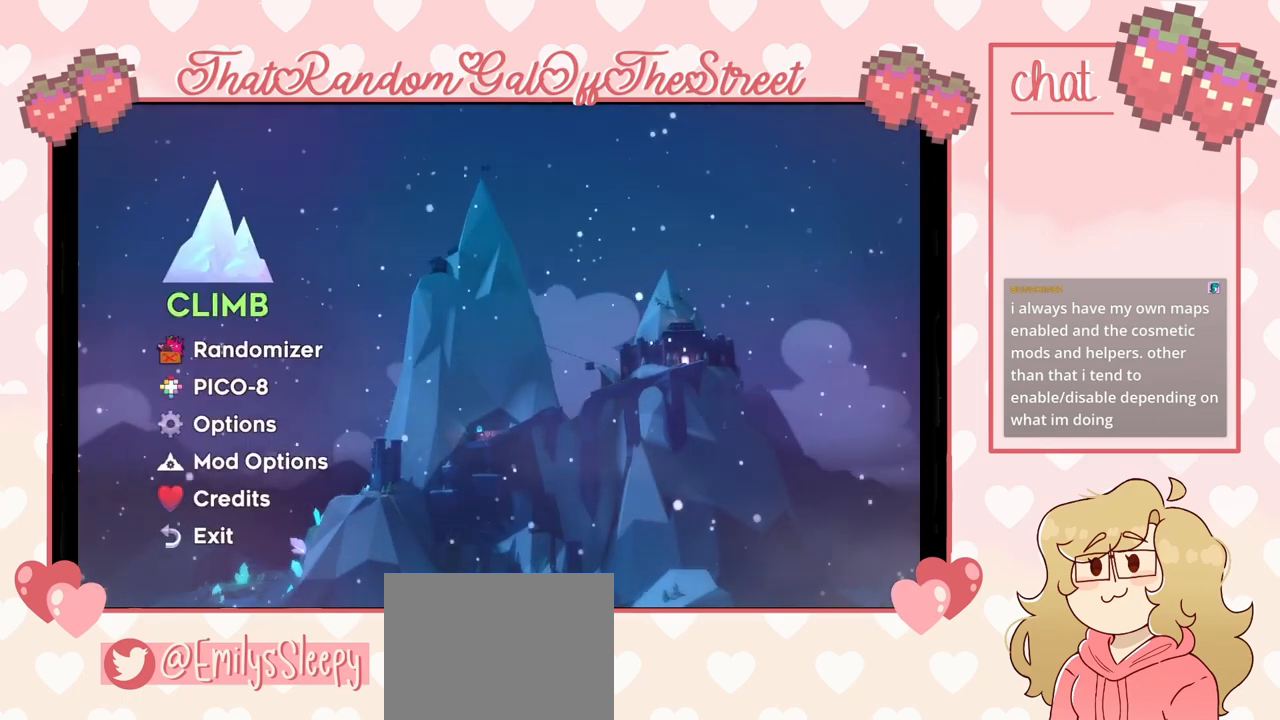
{"buttons": [], "left_stick": "center", "right_stick": "center", "events": [[233, "A", "down"], [333, "A", "up"]]}
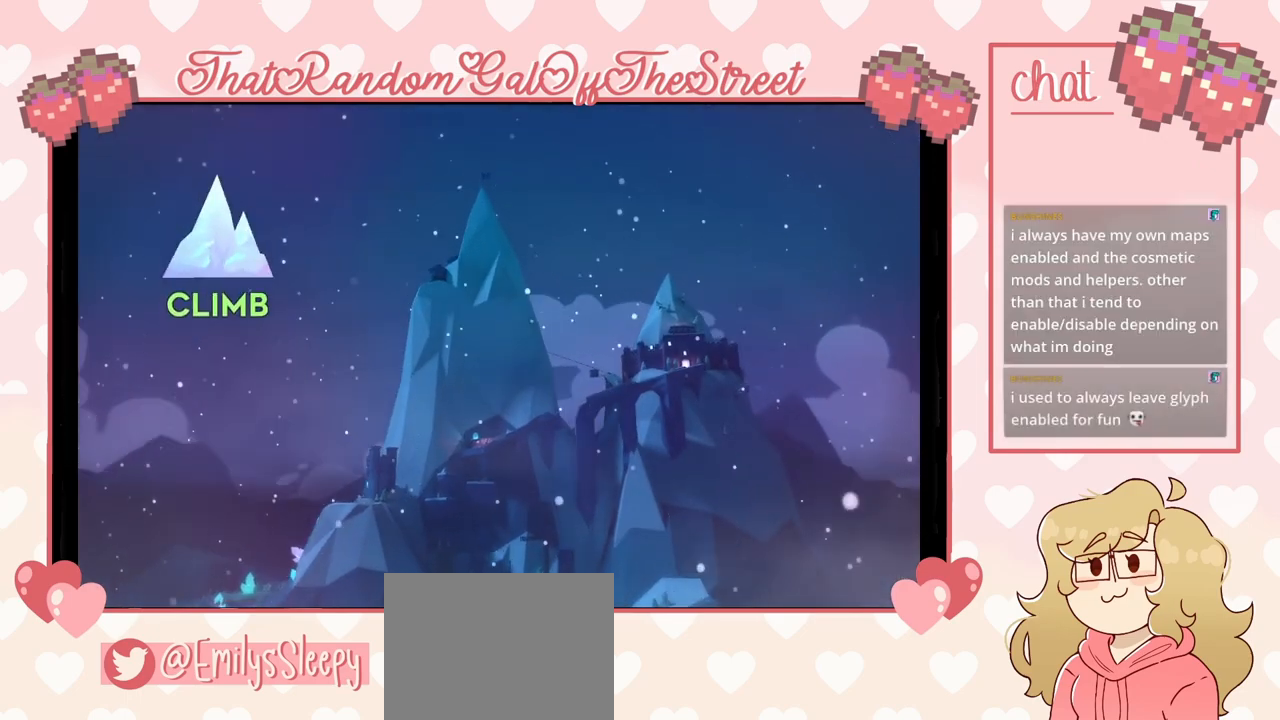
{"buttons": [], "left_stick": "center", "right_stick": "center", "events": []}
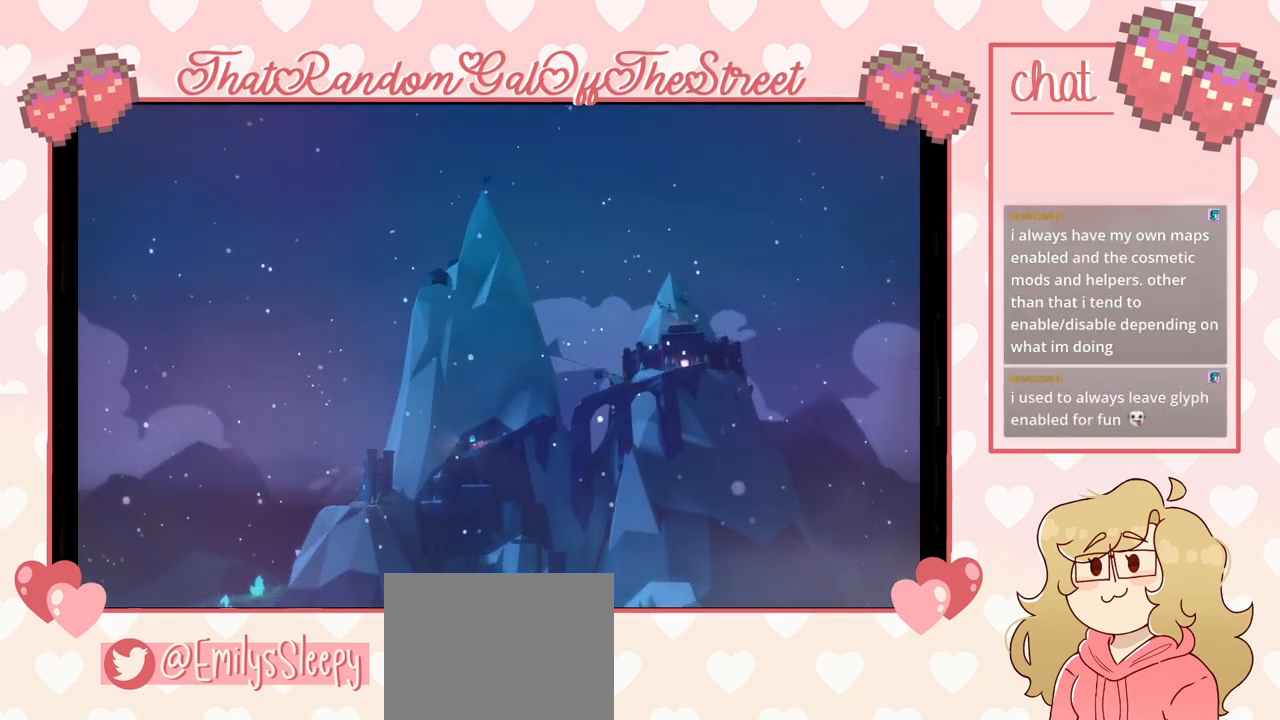
{"buttons": [], "left_stick": "center", "right_stick": "center", "events": []}
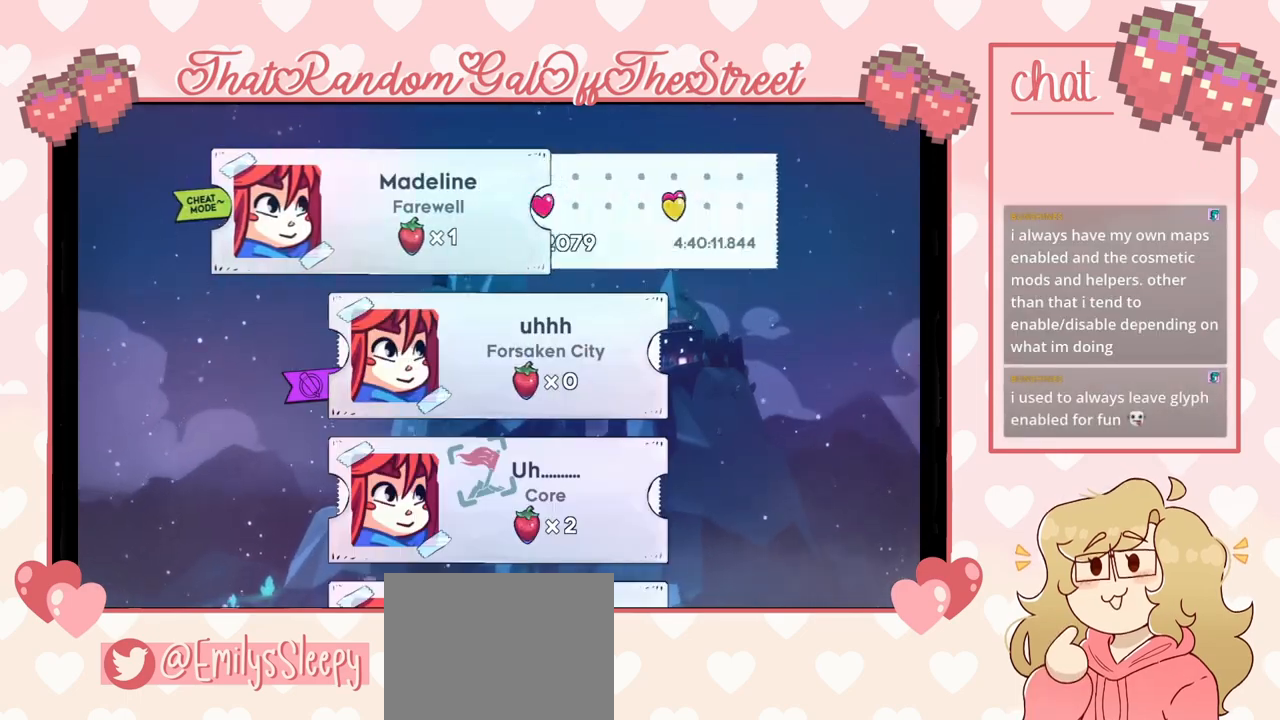
{"buttons": [], "left_stick": "center", "right_stick": "center", "events": []}
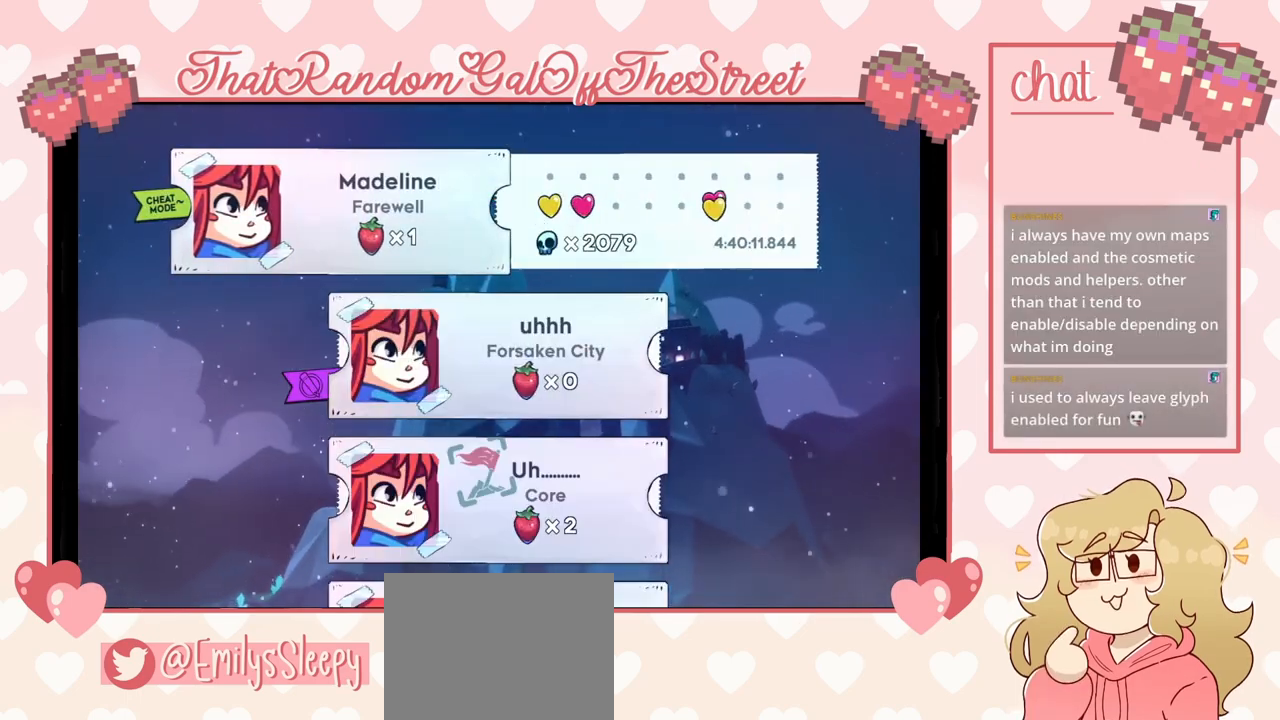
{"buttons": [], "left_stick": "center", "right_stick": "center", "events": []}
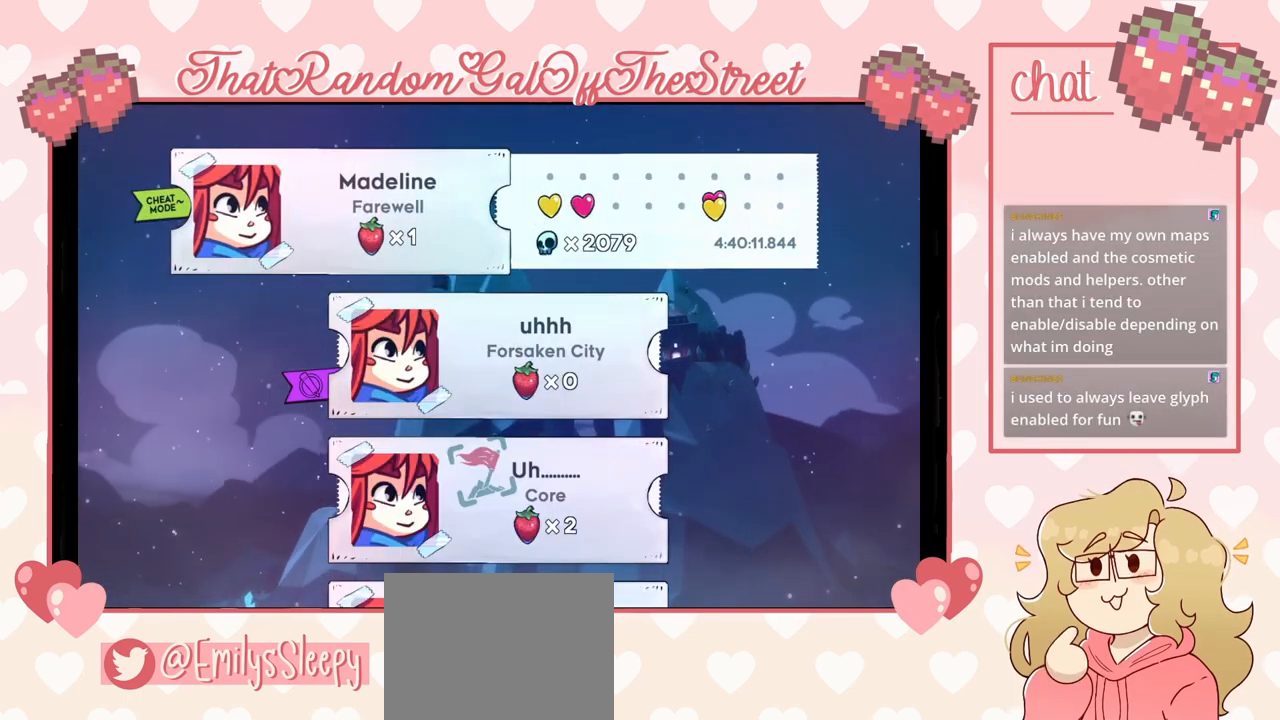
{"buttons": [], "left_stick": "center", "right_stick": "center", "events": [[133, "DPAD_DOWN", "down"], [267, "DPAD_DOWN", "up"], [300, "DPAD_DOWN", "down"], [467, "DPAD_DOWN", "up"]]}
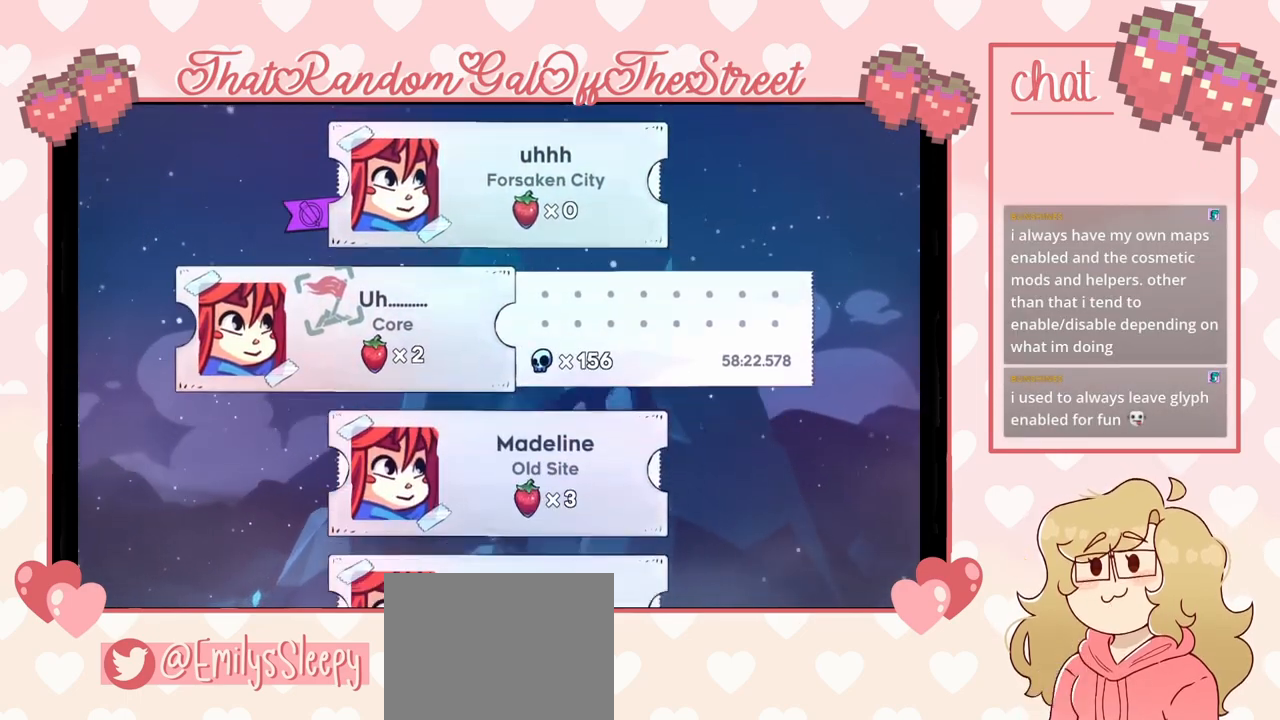
{"buttons": ["DPAD_DOWN"], "left_stick": "center", "right_stick": "center", "events": [[33, "DPAD_DOWN", "down"], [133, "DPAD_DOWN", "up"], [200, "DPAD_DOWN", "down"], [233, "DPAD_DOWN", "up"], [300, "DPAD_DOWN", "down"], [400, "DPAD_DOWN", "up"], [467, "DPAD_DOWN", "down"]]}
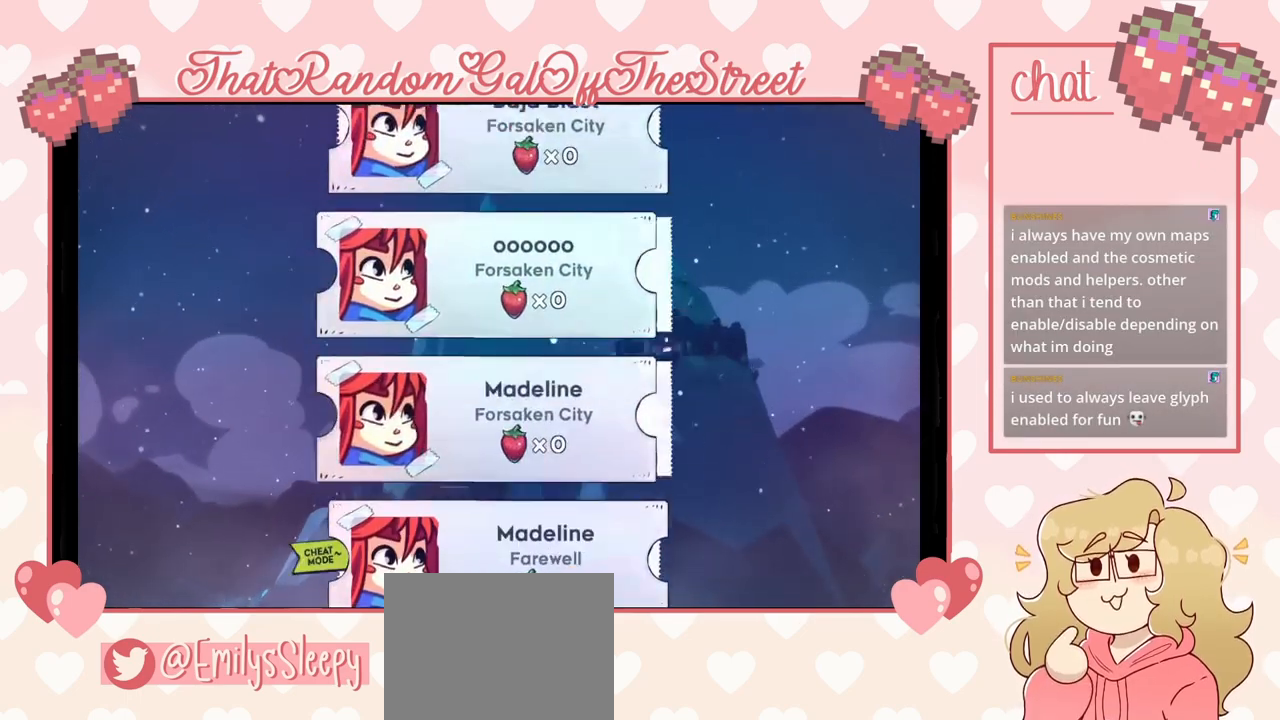
{"buttons": [], "left_stick": "center", "right_stick": "center", "events": [[33, "DPAD_DOWN", "up"], [100, "DPAD_DOWN", "down"], [133, "DPAD_DOWN", "up"], [200, "DPAD_DOWN", "down"], [300, "DPAD_DOWN", "up"], [400, "DPAD_DOWN", "down"], [433, "DPAD_DOWN", "up"]]}
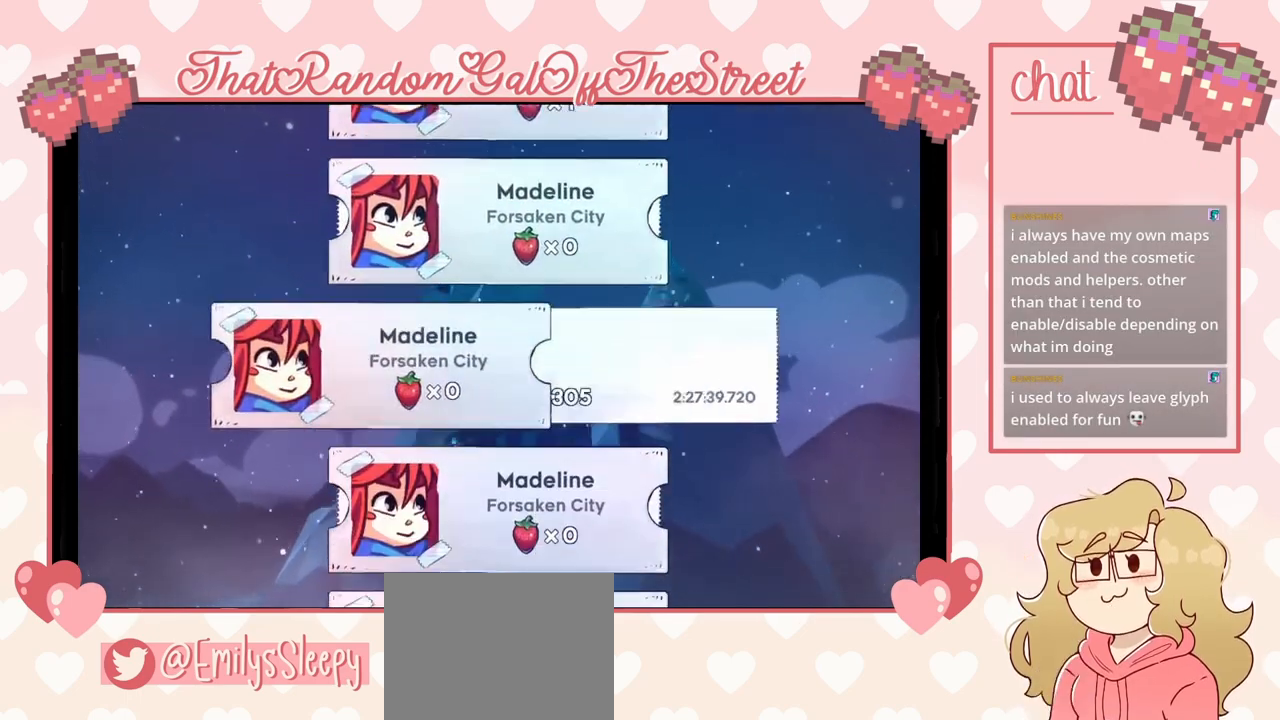
{"buttons": [], "left_stick": "center", "right_stick": "center", "events": [[33, "DPAD_DOWN", "down"], [67, "DPAD_DOWN", "up"], [100, "DPAD_DOWN", "down"], [233, "DPAD_DOWN", "up"], [333, "DPAD_DOWN", "down"], [467, "DPAD_DOWN", "up"]]}
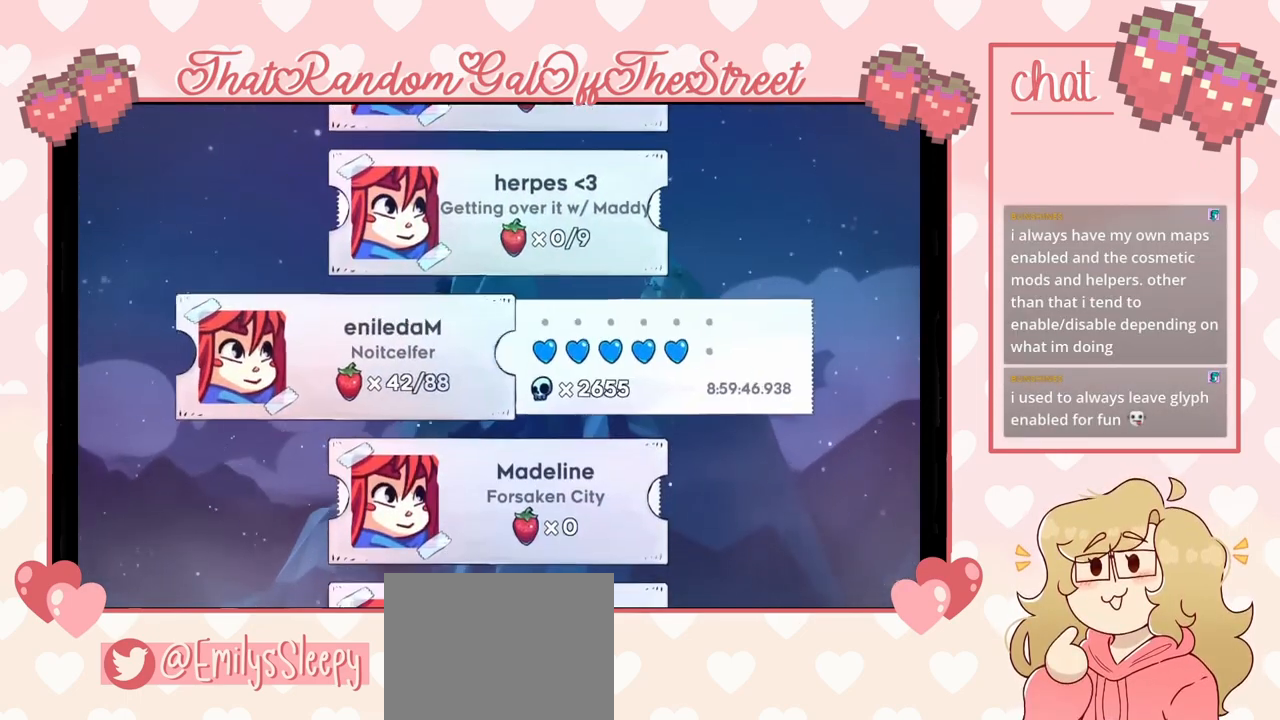
{"buttons": [], "left_stick": "center", "right_stick": "center", "events": []}
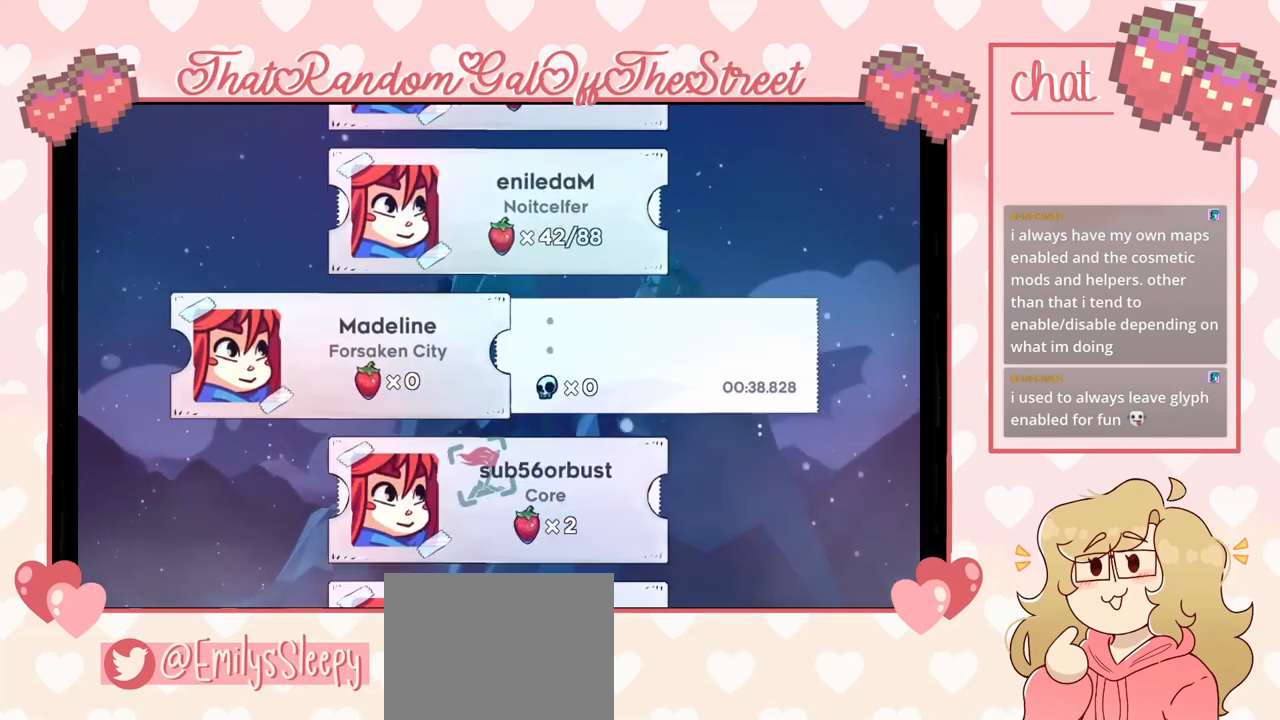
{"buttons": [], "left_stick": "center", "right_stick": "center", "events": [[67, "DPAD_DOWN", "down"], [167, "DPAD_DOWN", "up"], [333, "DPAD_DOWN", "down"], [433, "DPAD_DOWN", "up"]]}
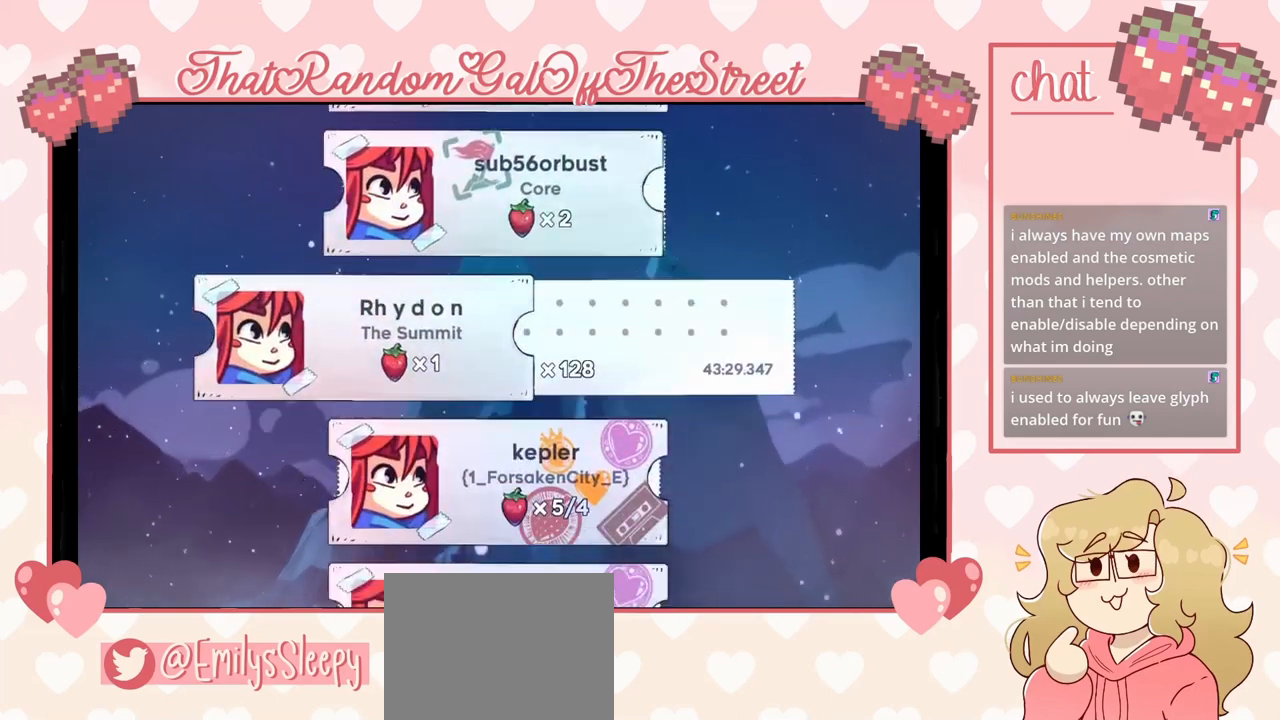
{"buttons": ["DPAD_DOWN"], "left_stick": "center", "right_stick": "center", "events": [[33, "DPAD_DOWN", "down"], [100, "DPAD_DOWN", "up"], [167, "DPAD_DOWN", "down"], [267, "DPAD_DOWN", "up"], [400, "DPAD_DOWN", "down"]]}
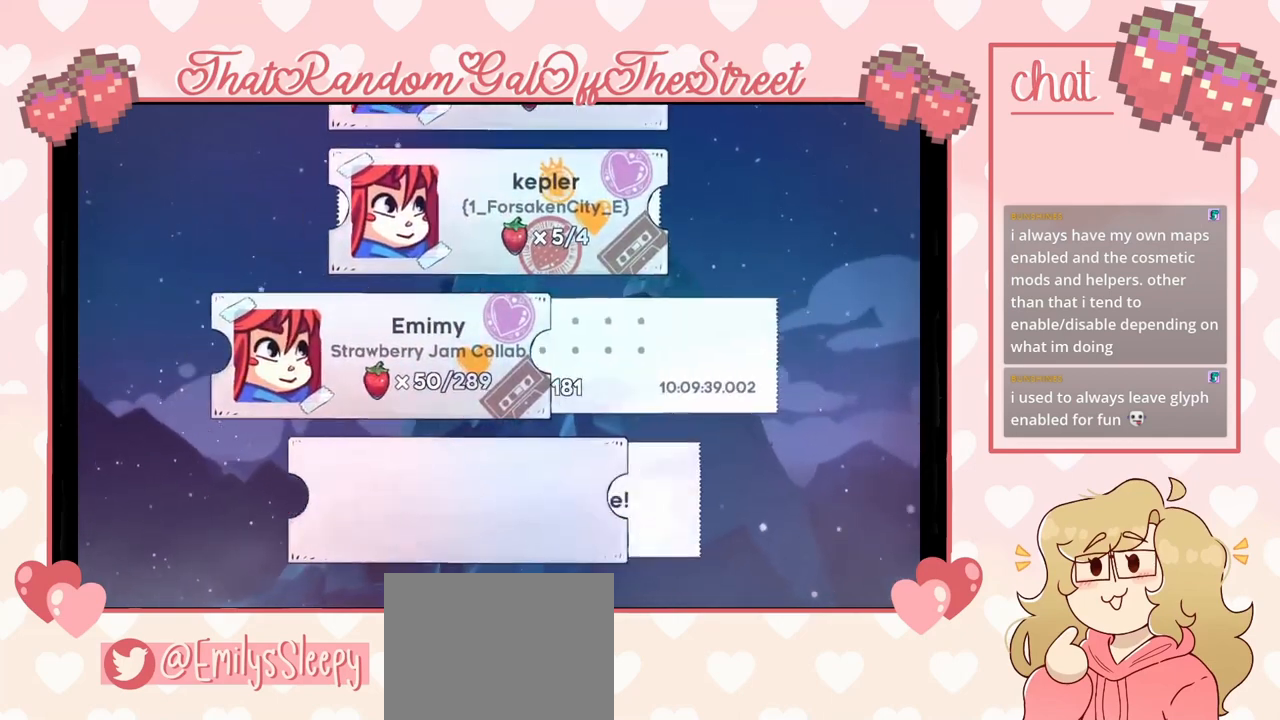
{"buttons": ["A"], "left_stick": "center", "right_stick": "center", "events": [[33, "DPAD_DOWN", "up"], [233, "DPAD_UP", "down"], [367, "DPAD_UP", "up"], [500, "A", "down"]]}
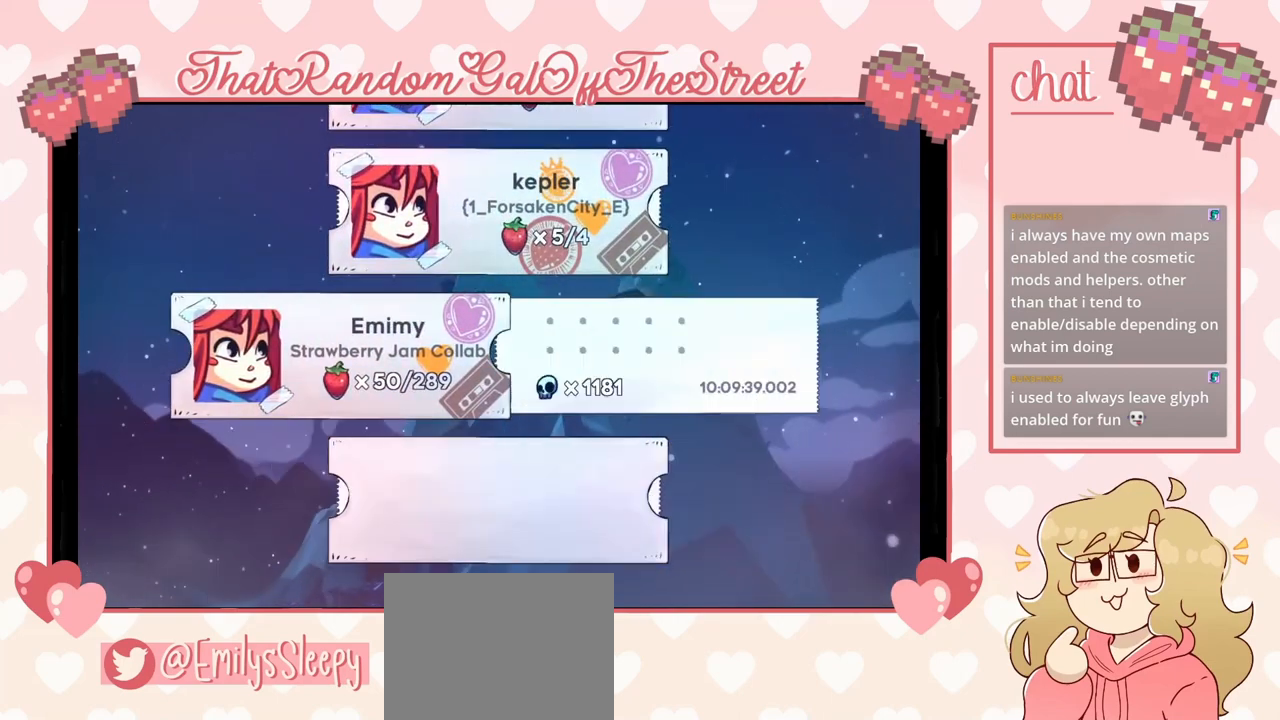
{"buttons": [], "left_stick": "center", "right_stick": "center", "events": [[133, "A", "up"]]}
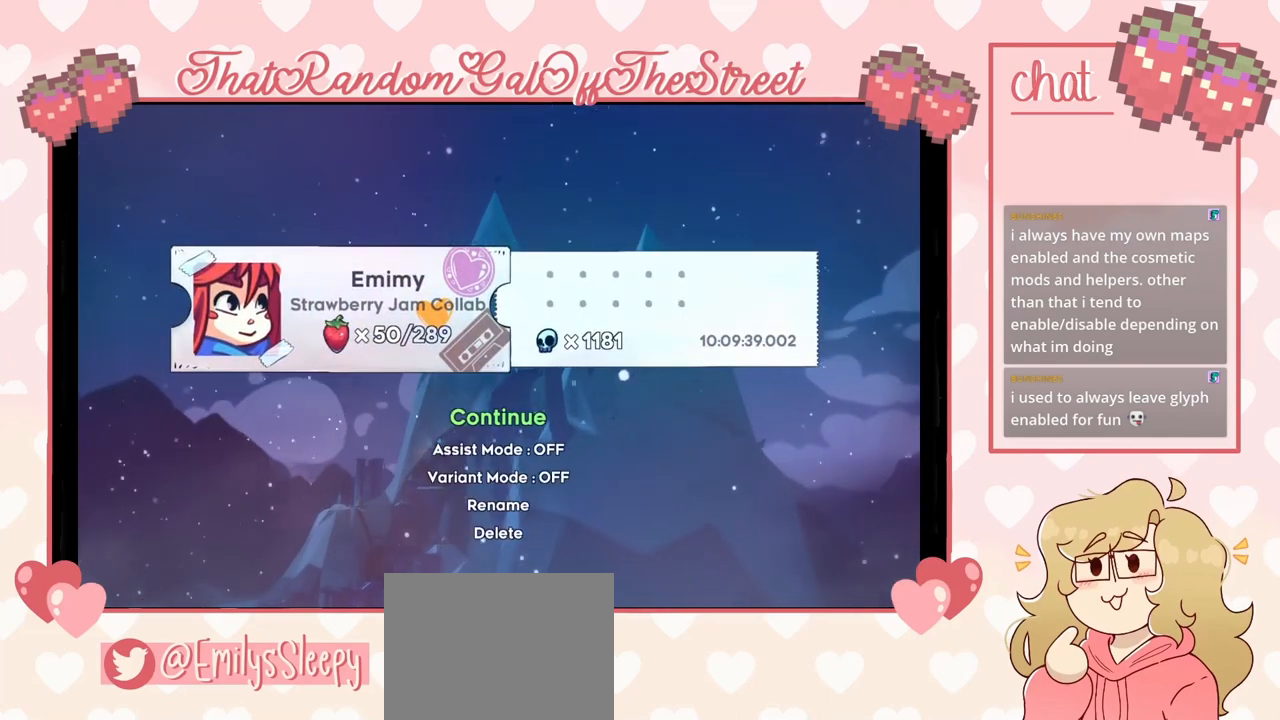
{"buttons": [], "left_stick": "center", "right_stick": "center", "events": [[333, "A", "down"], [467, "A", "up"]]}